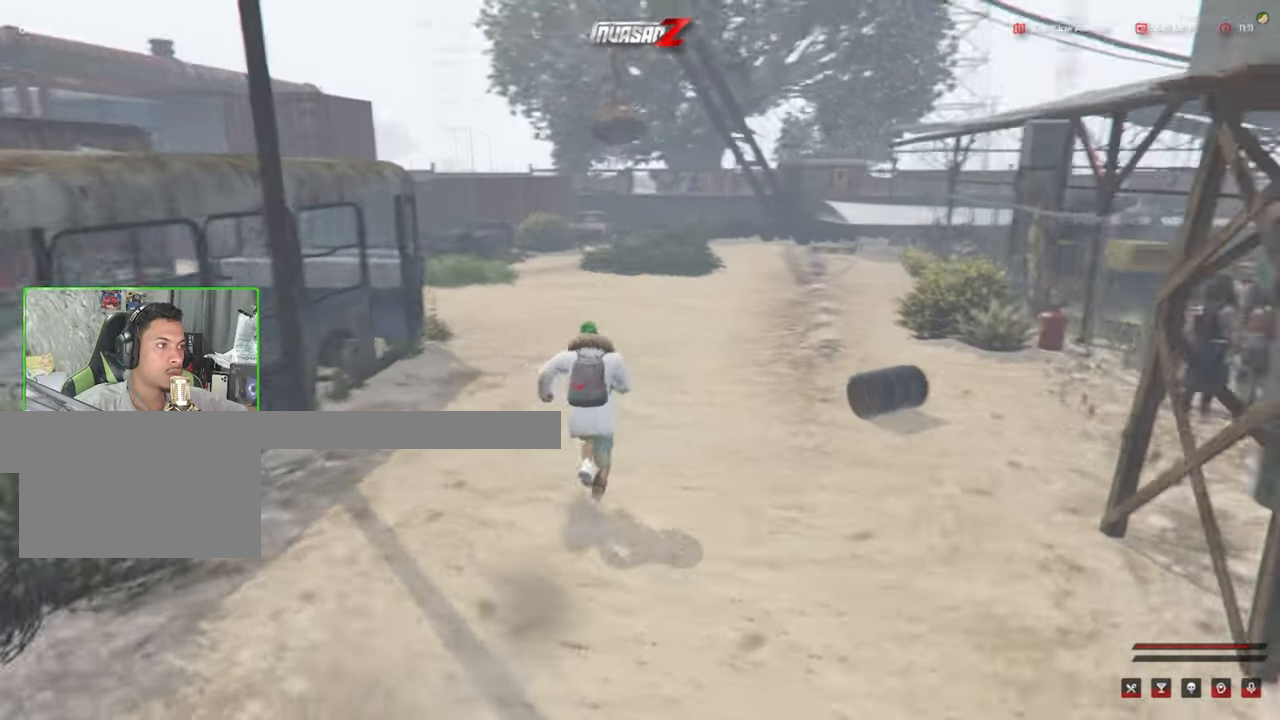
Gameplay with keyboard and mouse; each line is a JSON object with the keys and mouse buttons held at the frame after it. "events" lists presses ("down") and releases ("up") of "1", "2", "3", "4", "5", "a", "alt", "c", "caps_lock", "ctrl", "d", "e", "f", "g", "q", "r", "s", "shift", "space", "t", "tab", "v", "w", "x", "z", "mouse_left", "mouse_wheel" and "mouse_right" between this image and that frame as [ms after this image, input, new state], when the widget could be followed in between. "mouse_left", "mouse_wheel", "mouse_right" = the "left", "wheel", "right" buttons of the "mouse" list. No other keys are recorded. "wheel" means that the mouse wheel is clicked or scrolled. "mouse_move" is the direction in which the mouse moves at that frame (one of eight, or "still"), when it could be read.
{"keys": ["shift", "w"], "mouse": [], "mouse_move": "right", "events": []}
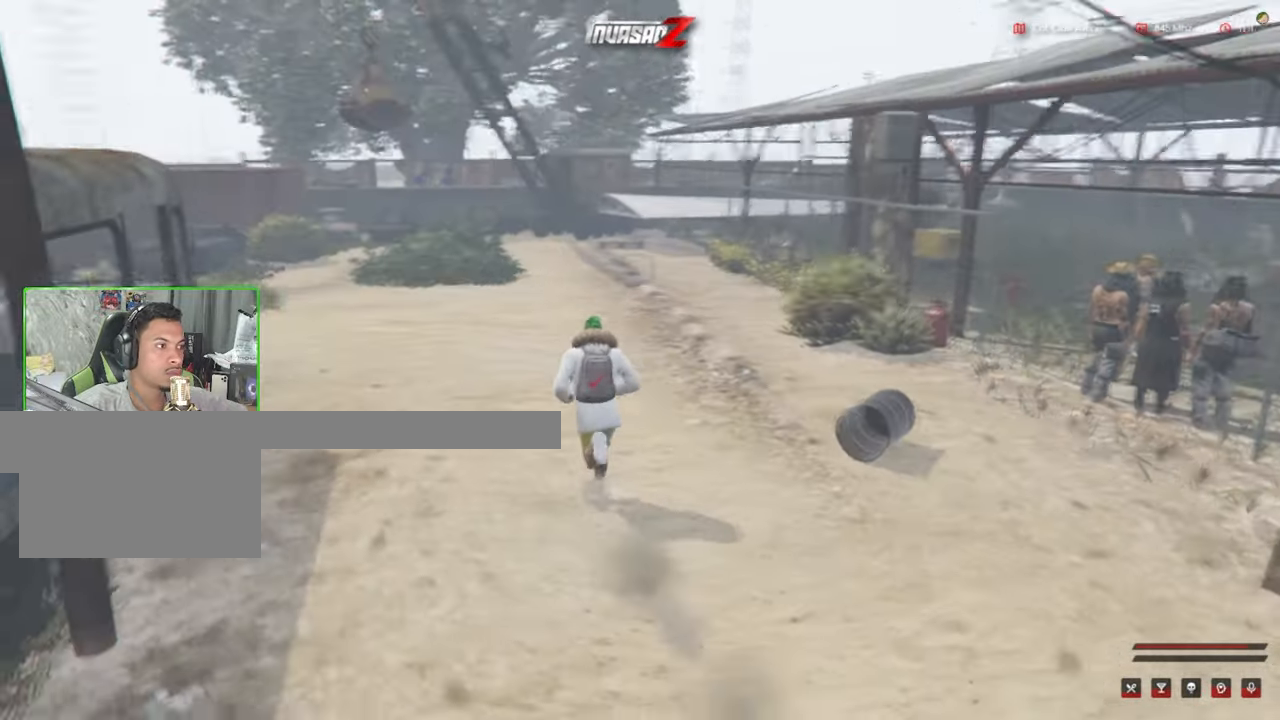
{"keys": ["shift", "w"], "mouse": [], "mouse_move": "left", "events": [[117, "a", "down"], [300, "a", "up"]]}
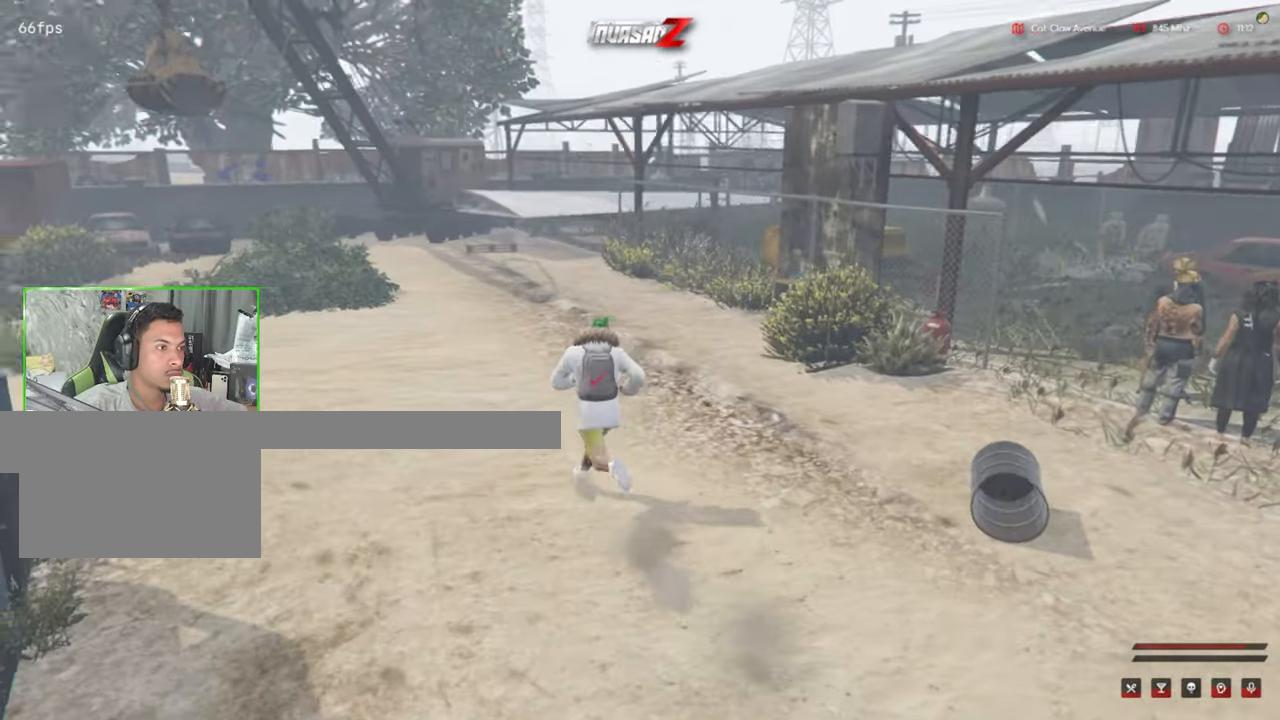
{"keys": ["shift", "w"], "mouse": [], "mouse_move": "still", "events": []}
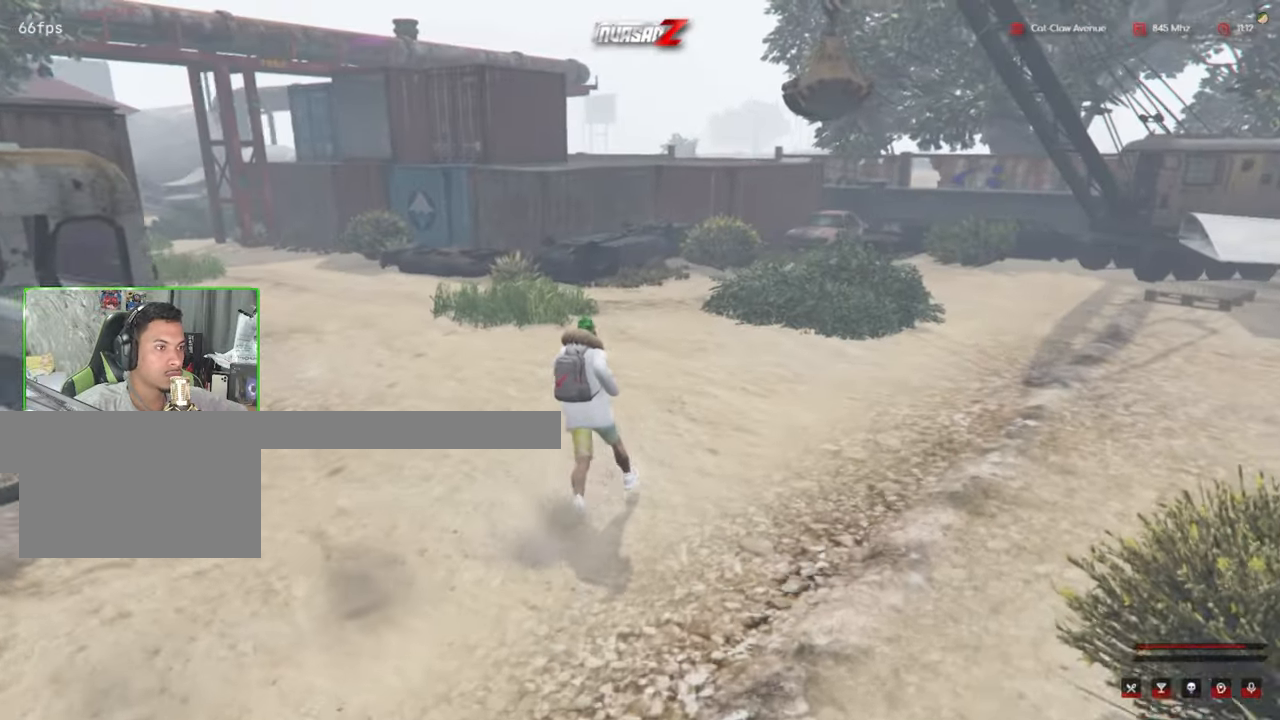
{"keys": ["d", "shift", "w"], "mouse": [], "mouse_move": "still", "events": [[50, "d", "down"]]}
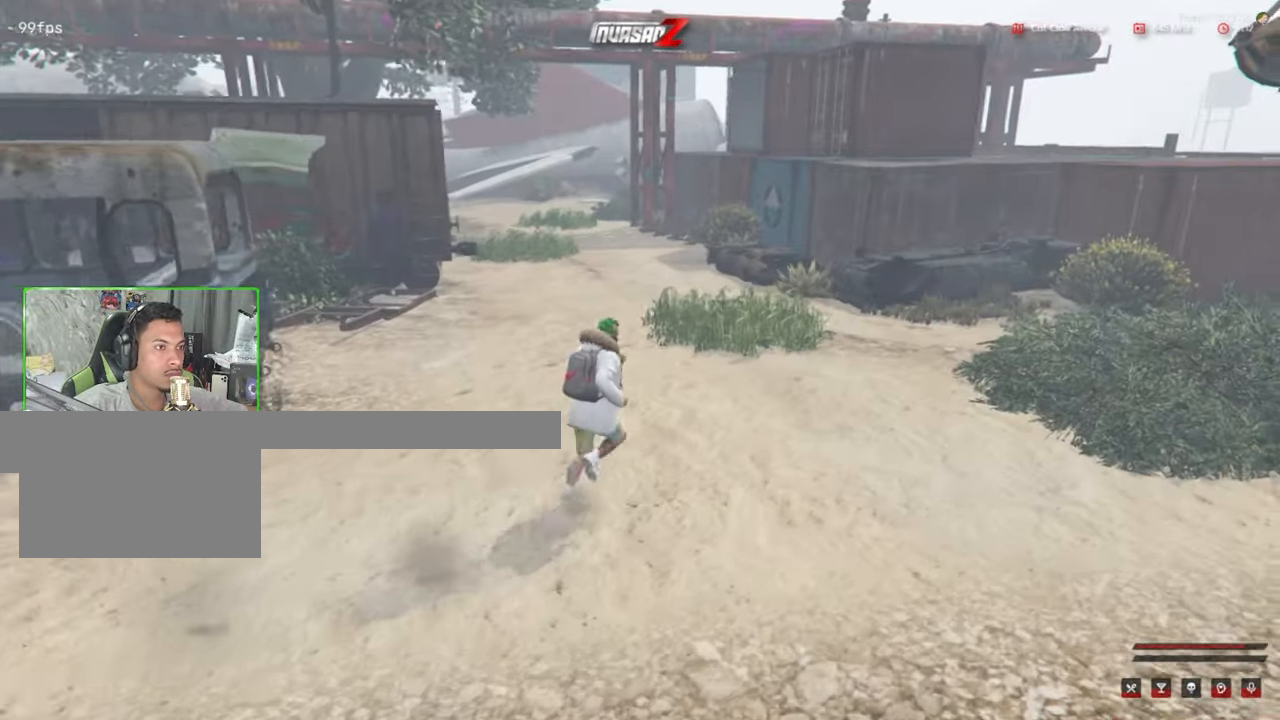
{"keys": ["shift", "w"], "mouse": [], "mouse_move": "left", "events": [[234, "d", "up"]]}
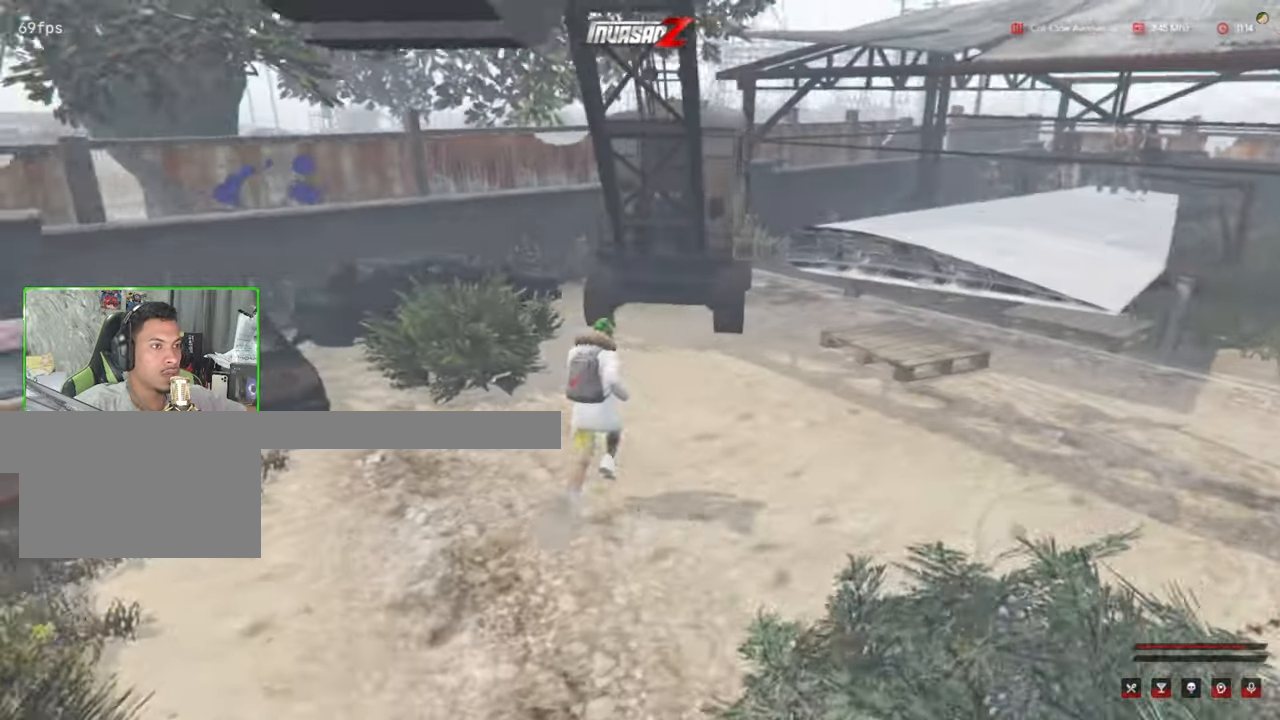
{"keys": ["caps_lock", "shift", "w"], "mouse": [], "mouse_move": "down", "events": [[34, "caps_lock", "down"]]}
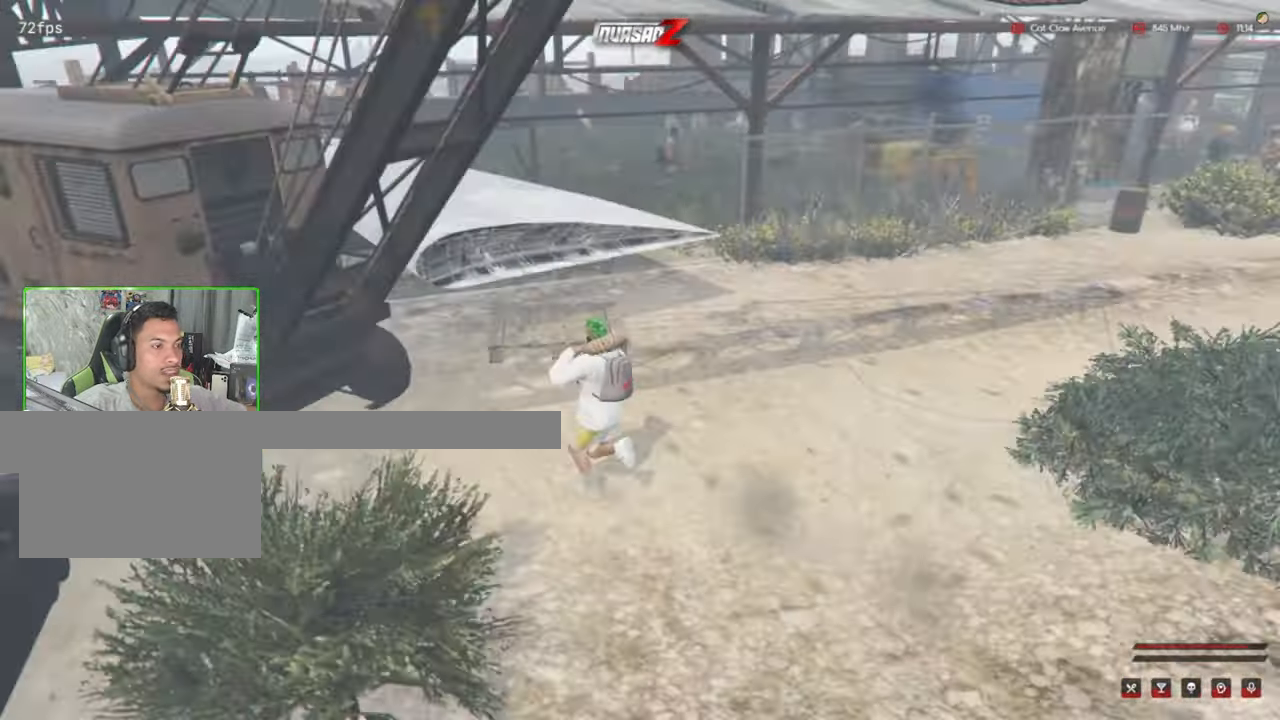
{"keys": ["caps_lock", "shift", "space", "w"], "mouse": [], "mouse_move": "left", "events": [[467, "space", "down"]]}
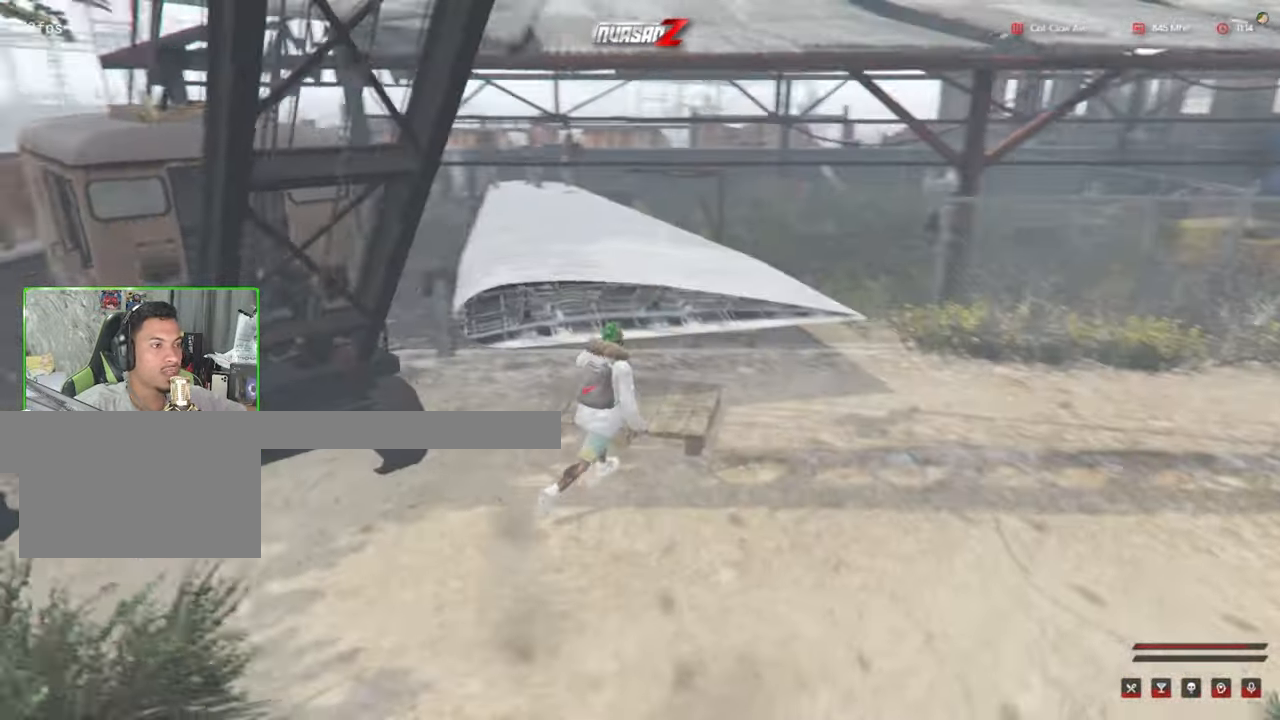
{"keys": ["caps_lock", "shift", "w"], "mouse": [], "mouse_move": "still", "events": [[150, "space", "up"]]}
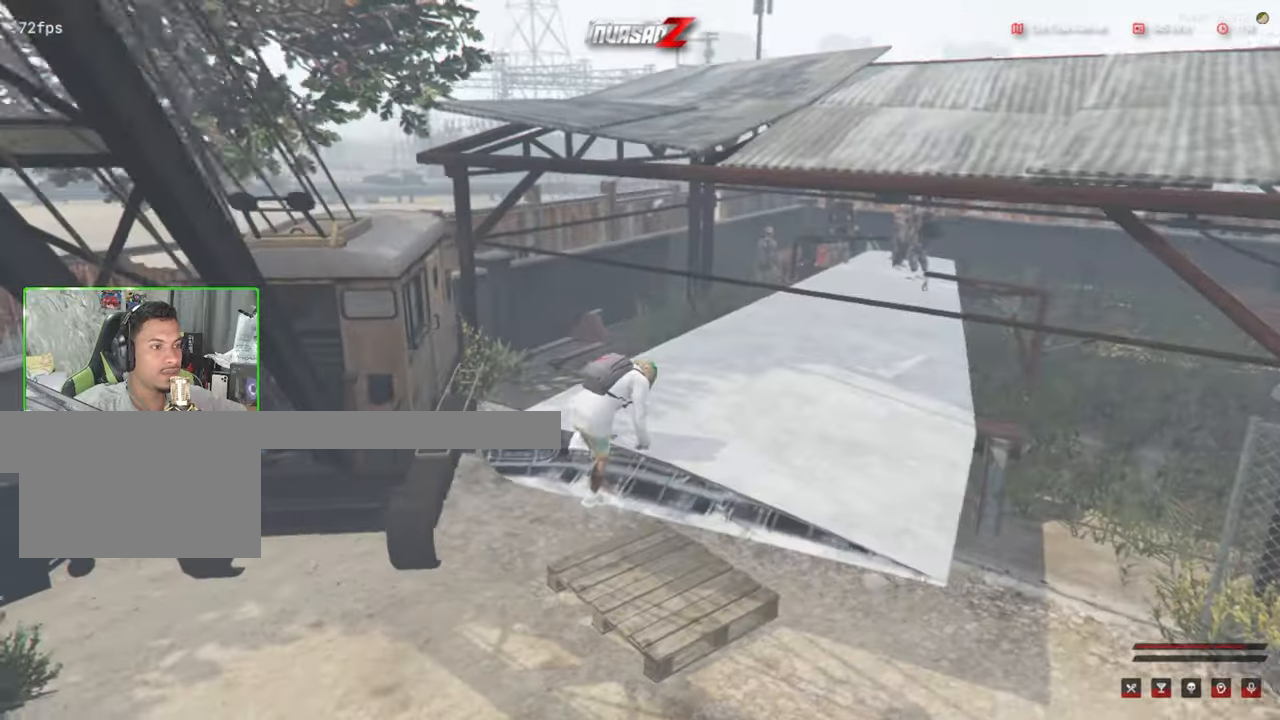
{"keys": ["shift", "w"], "mouse": [], "mouse_move": "left", "events": [[83, "a", "down"], [83, "caps_lock", "up"], [100, "a", "up"]]}
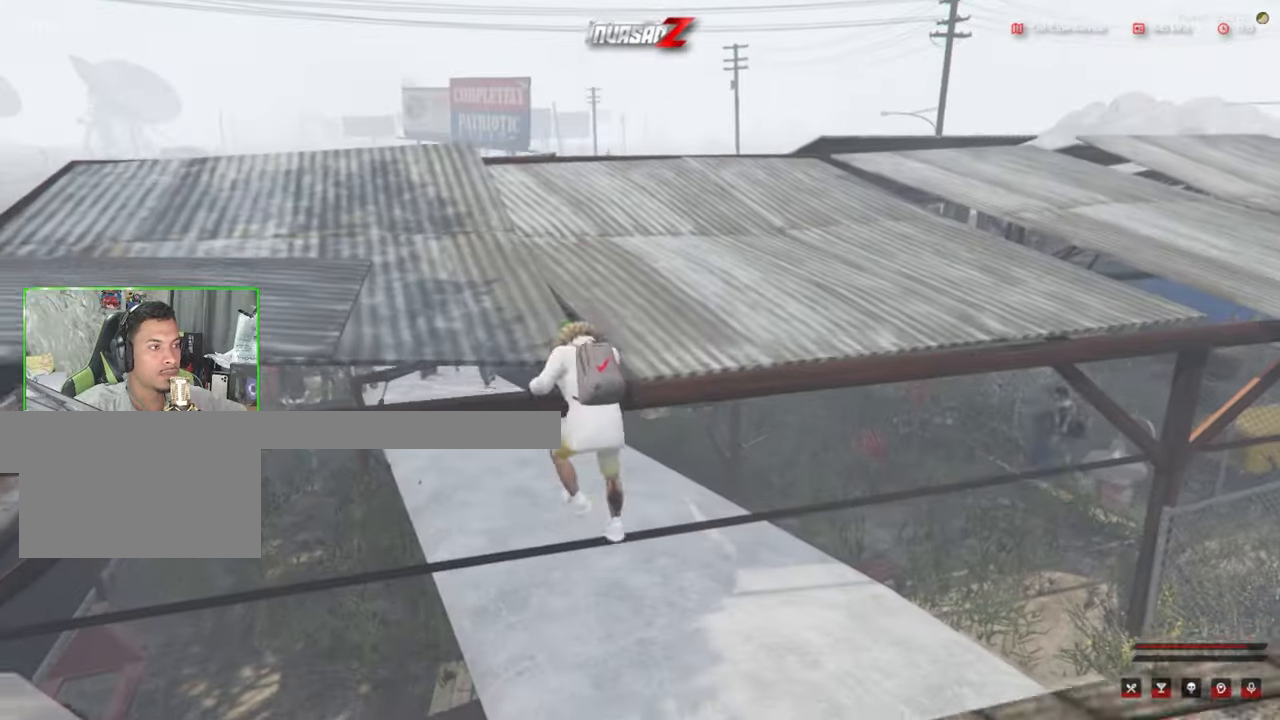
{"keys": ["shift", "w"], "mouse": [], "events": []}
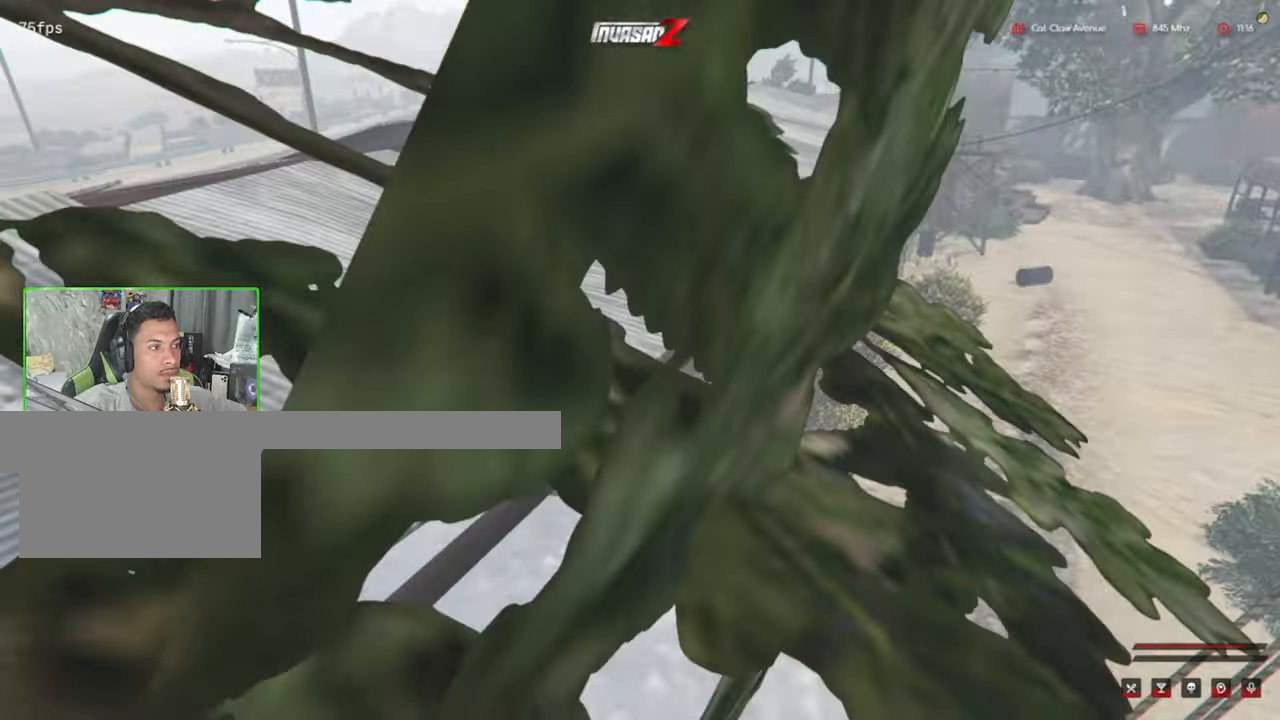
{"keys": ["shift", "w"], "mouse": [], "events": [[116, "a", "down"], [466, "a", "up"]]}
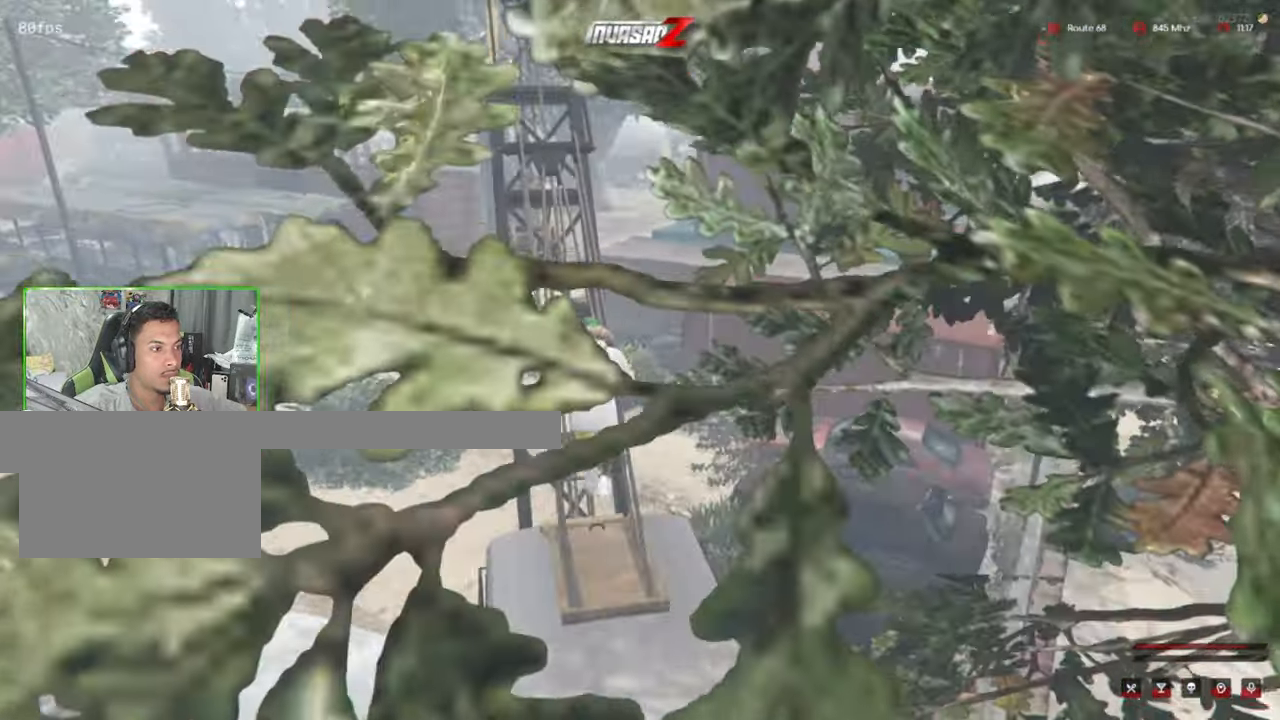
{"keys": ["w"], "mouse": [], "mouse_move": "right", "events": [[83, "shift", "up"]]}
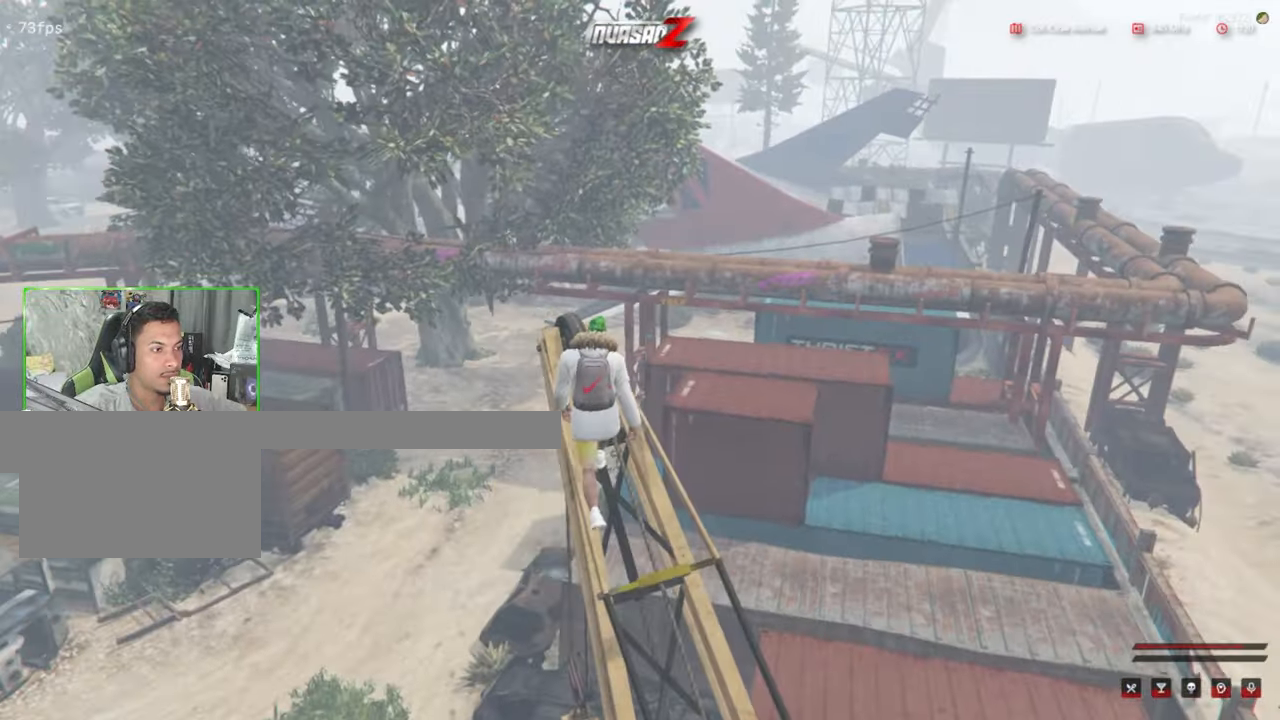
{"keys": ["w"], "mouse": [], "mouse_move": "still", "events": []}
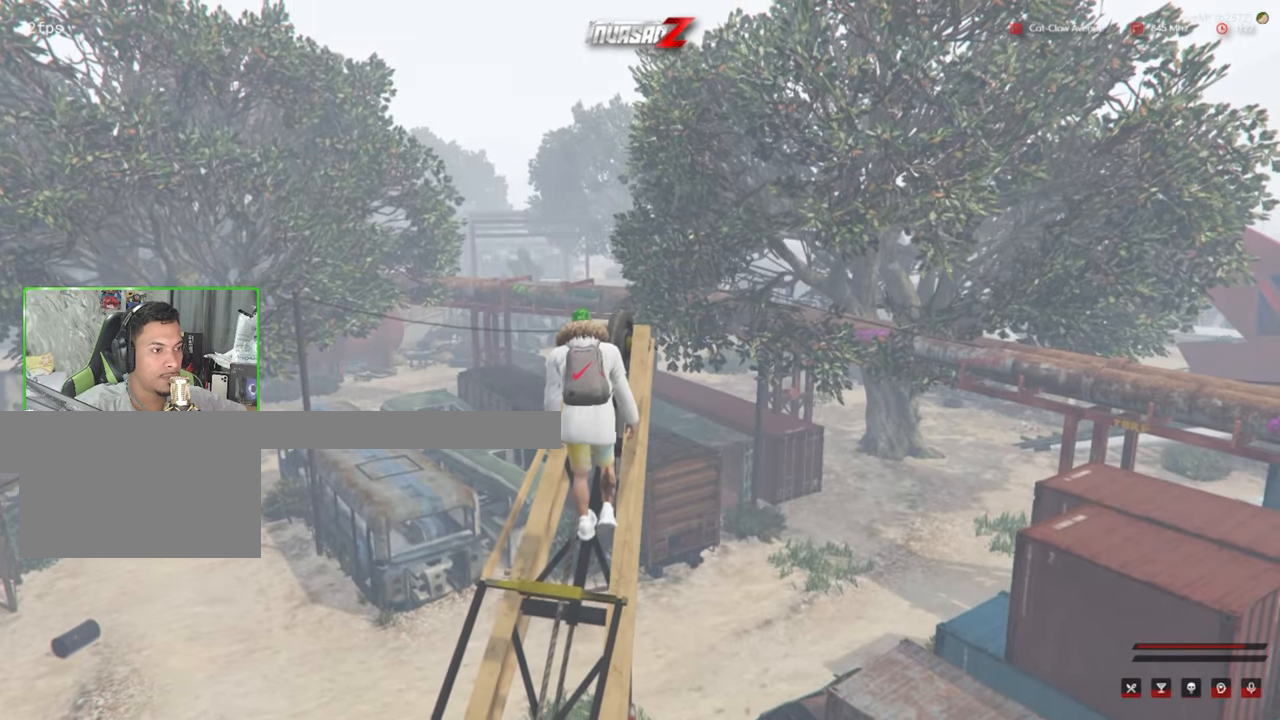
{"keys": [], "mouse": [], "mouse_move": "still", "events": [[150, "mouse_right", "down"], [150, "w", "up"], [183, "mouse_right", "up"]]}
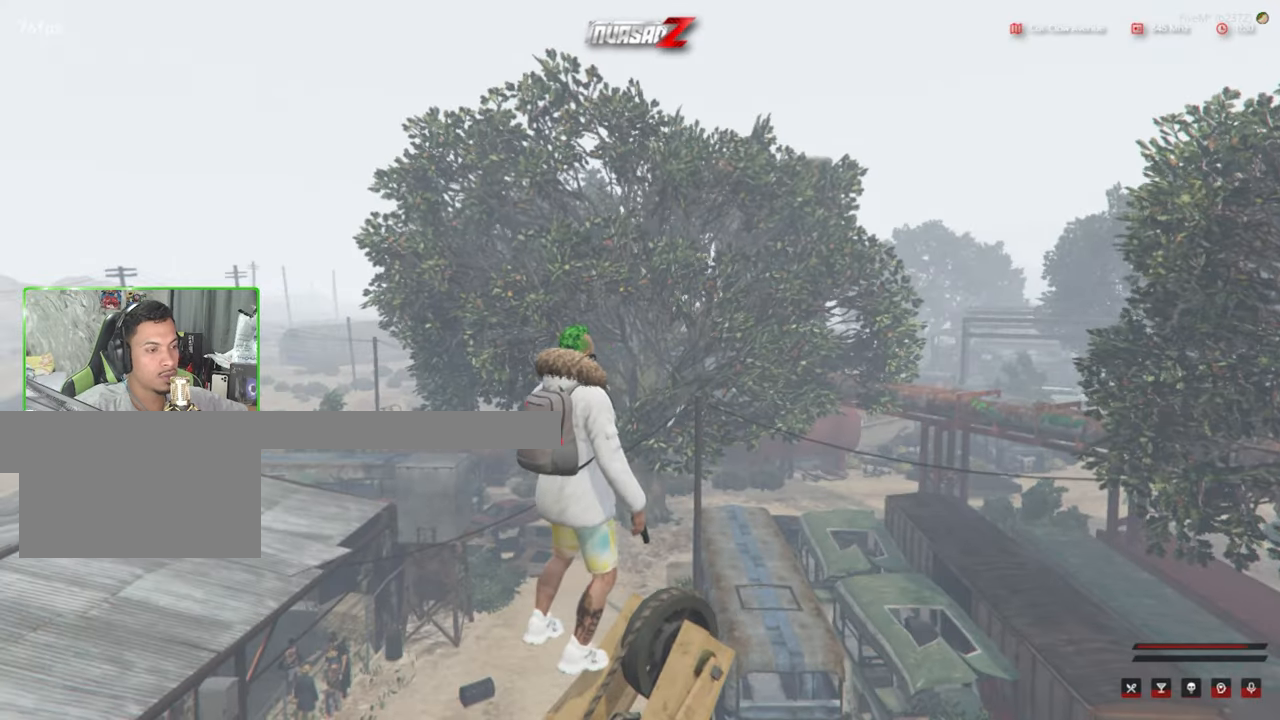
{"keys": [], "mouse": [], "mouse_move": "down", "events": []}
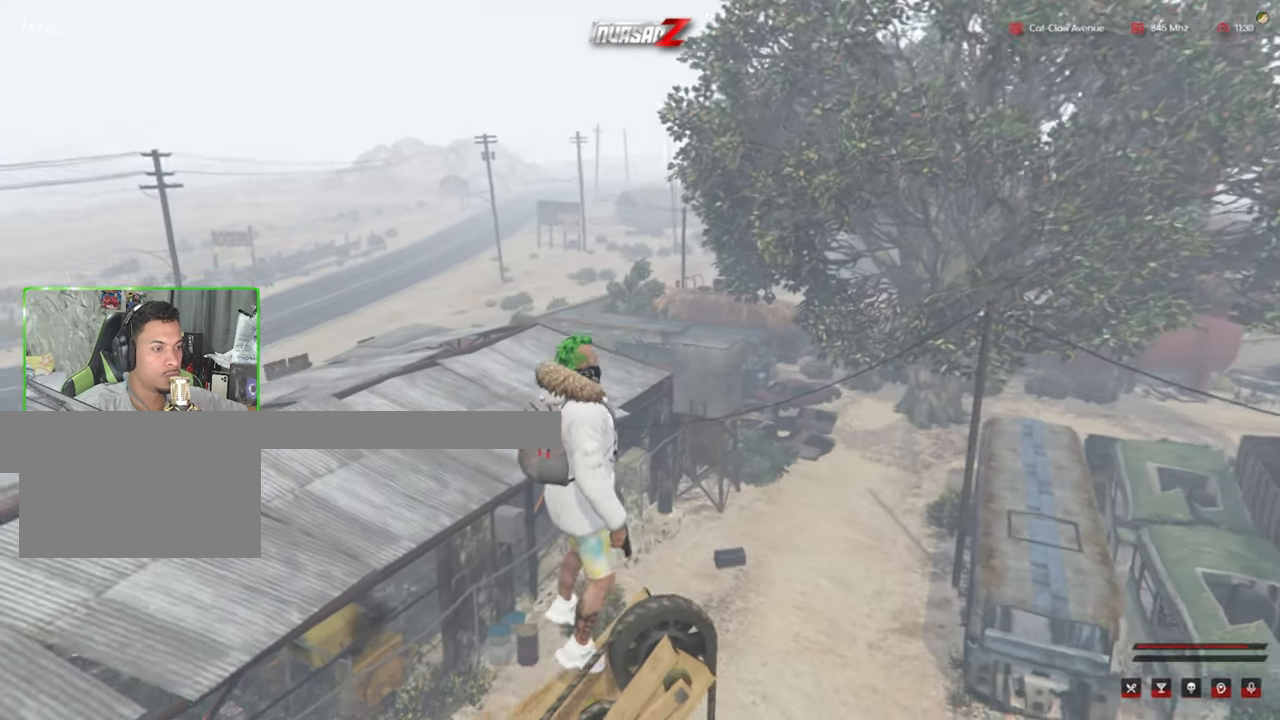
{"keys": [], "mouse": [], "mouse_move": "still", "events": []}
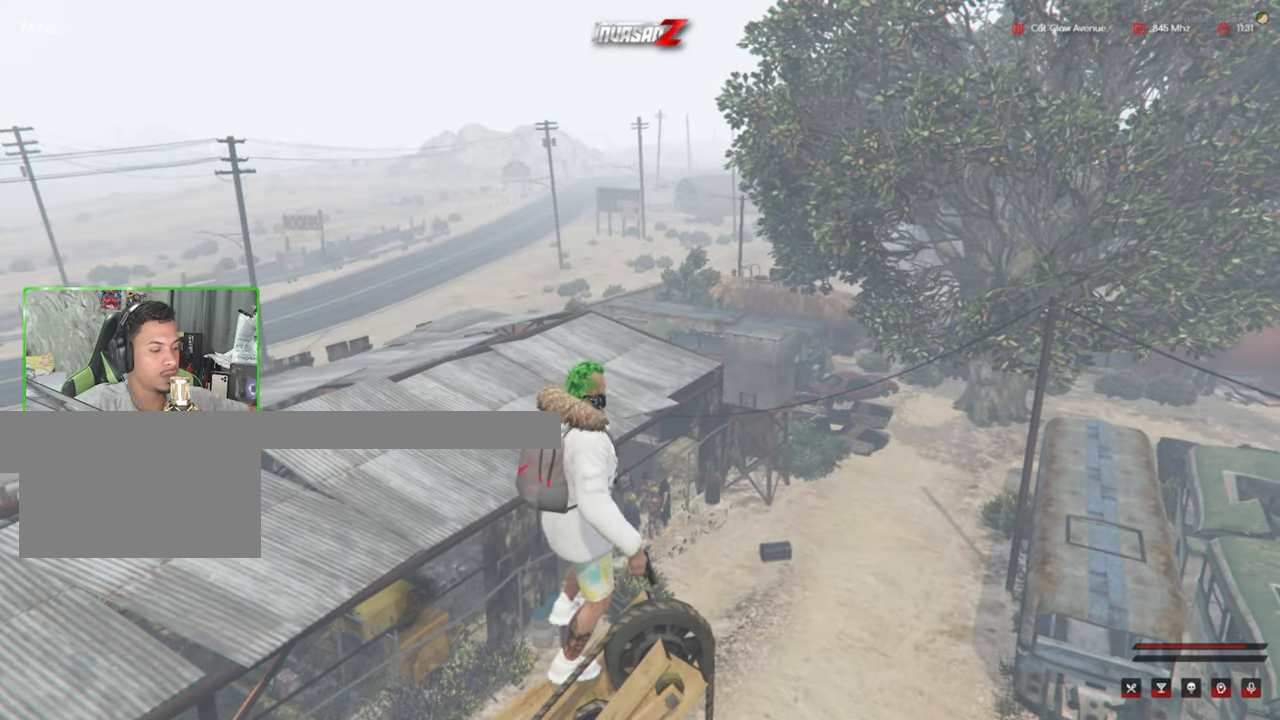
{"keys": [], "mouse": [], "mouse_move": "still", "events": []}
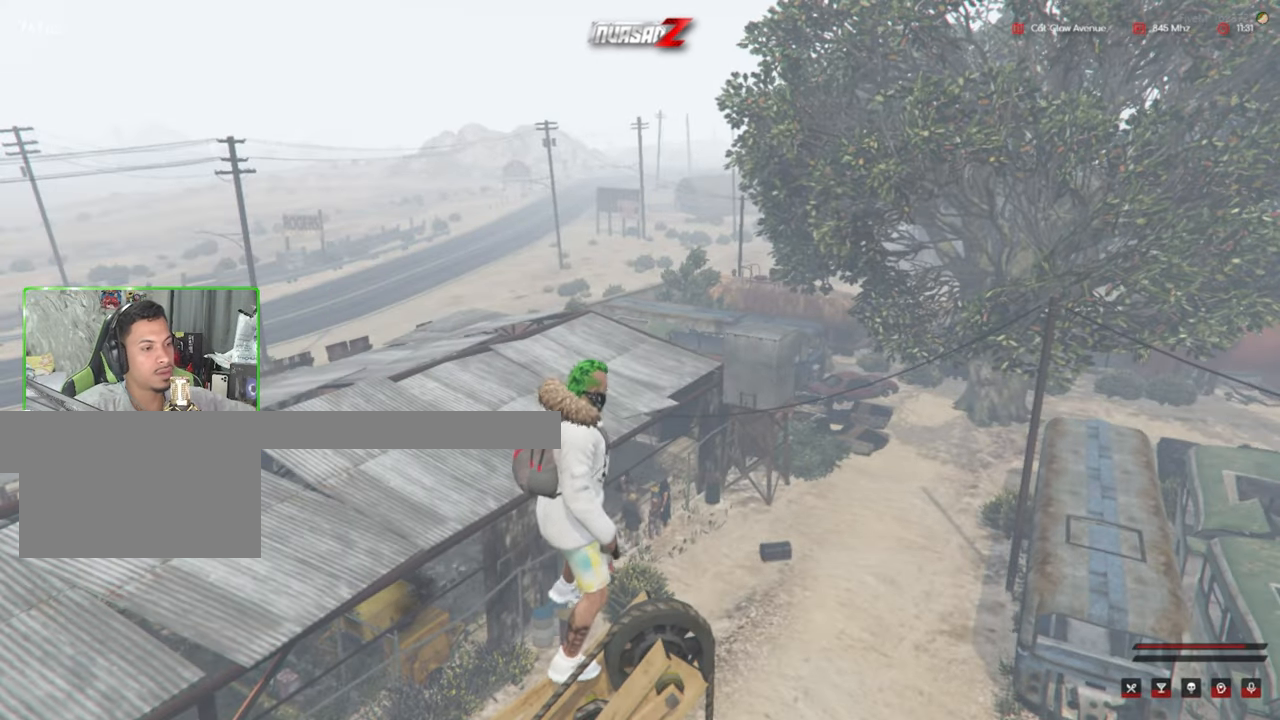
{"keys": [], "mouse": [], "mouse_move": "still", "events": []}
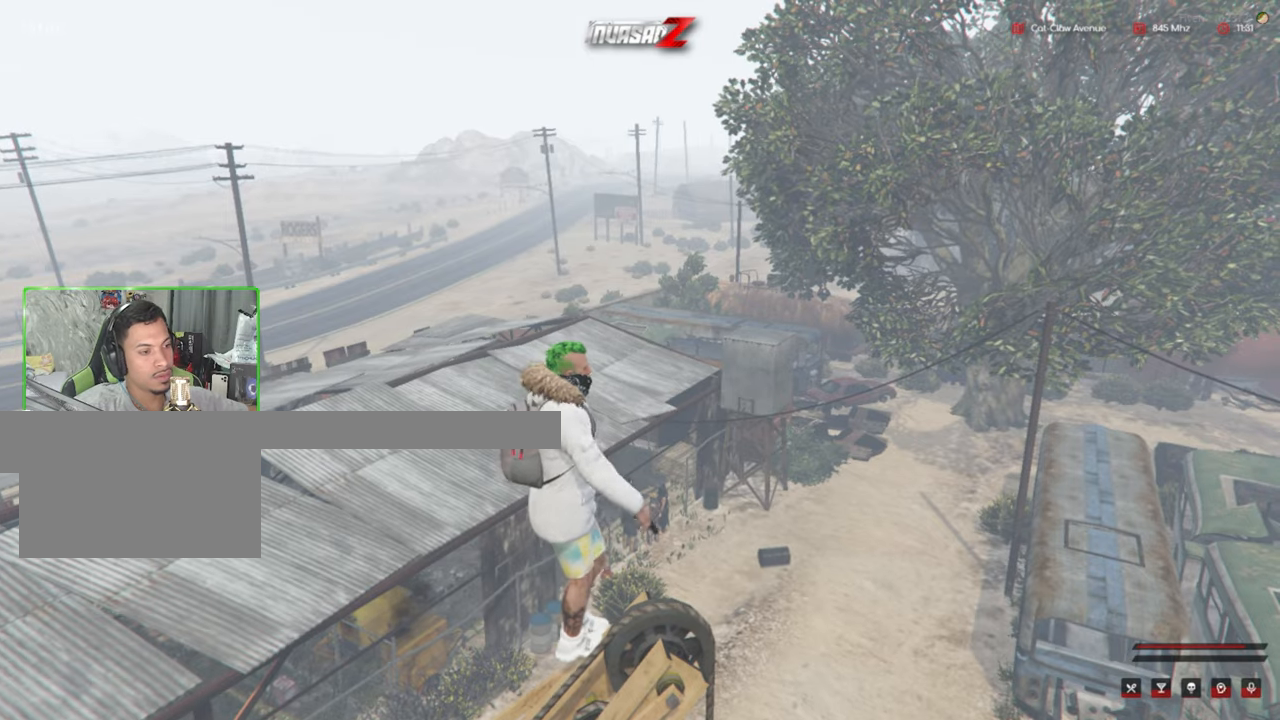
{"keys": [], "mouse": [], "mouse_move": "up-right", "events": []}
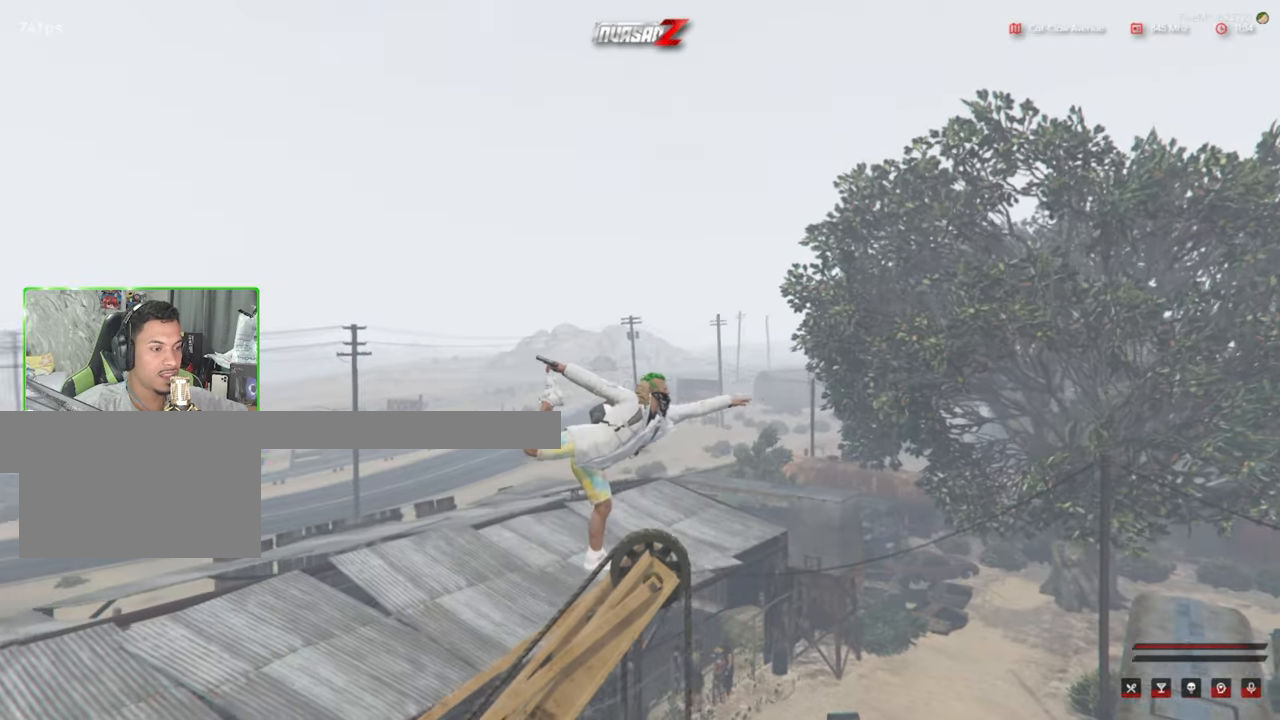
{"keys": [], "mouse": [], "mouse_move": "right", "events": []}
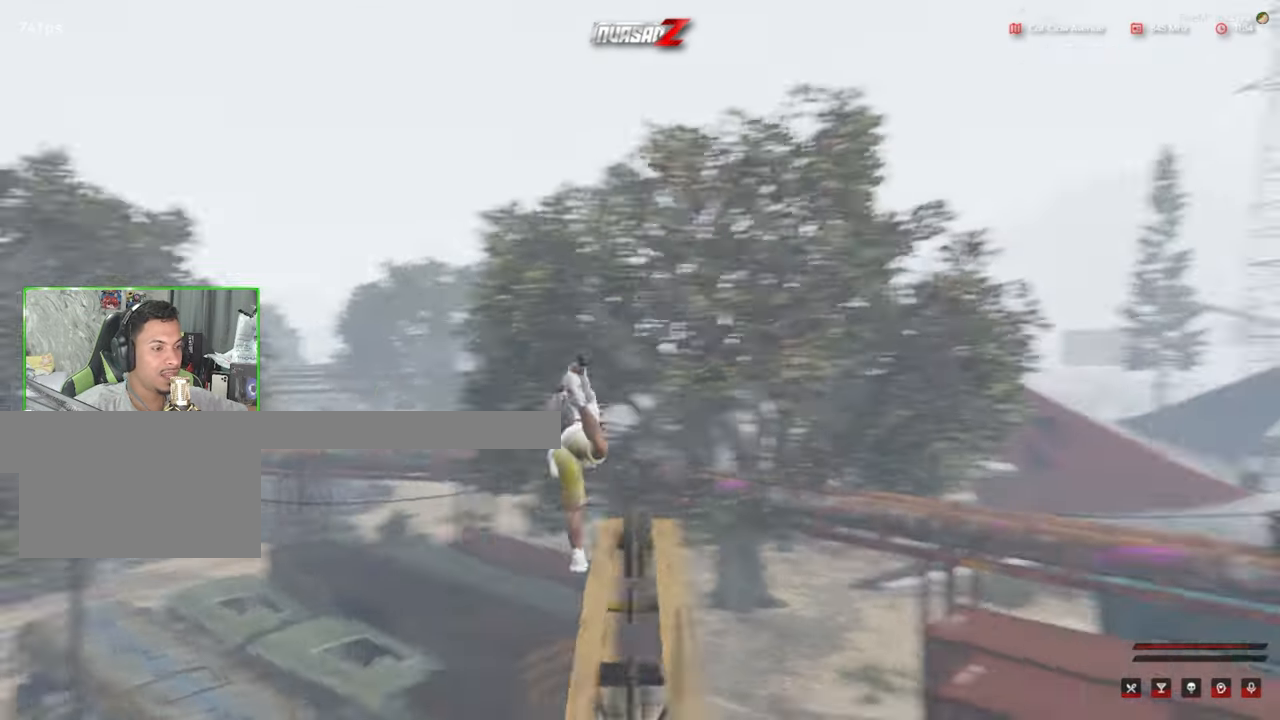
{"keys": [], "mouse": [], "mouse_move": "left", "events": []}
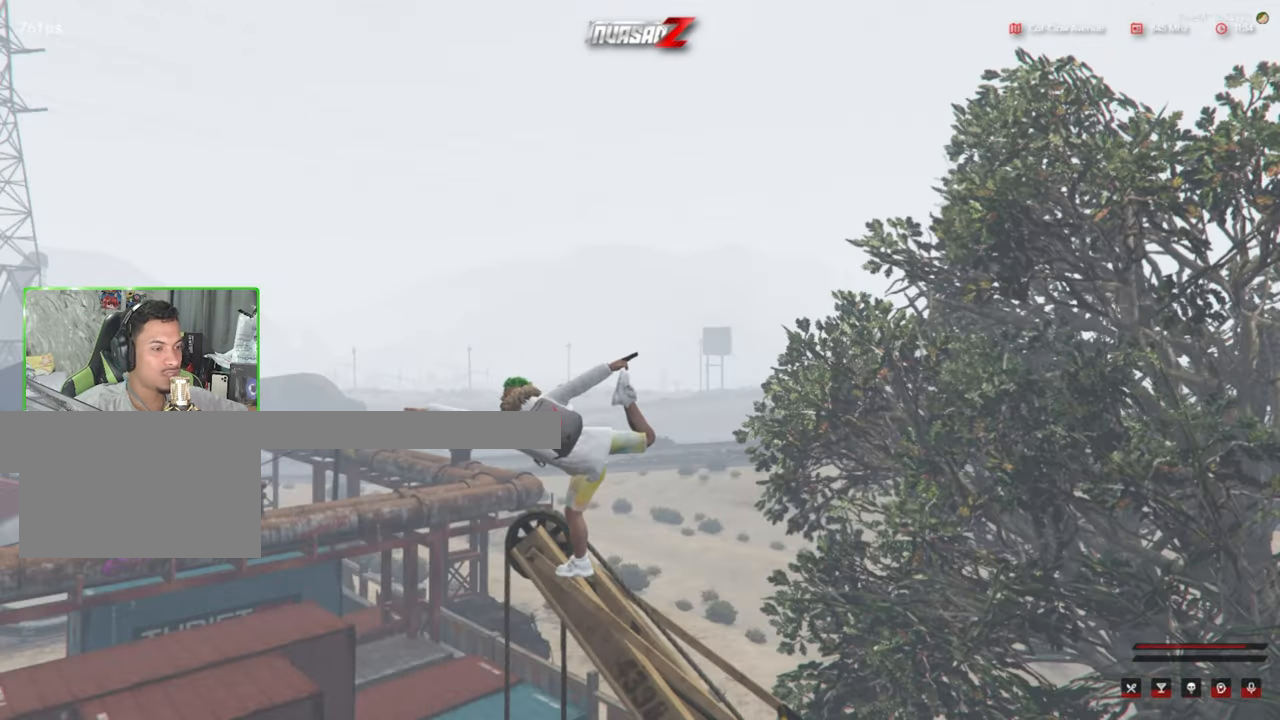
{"keys": [], "mouse": [], "mouse_move": "left", "events": []}
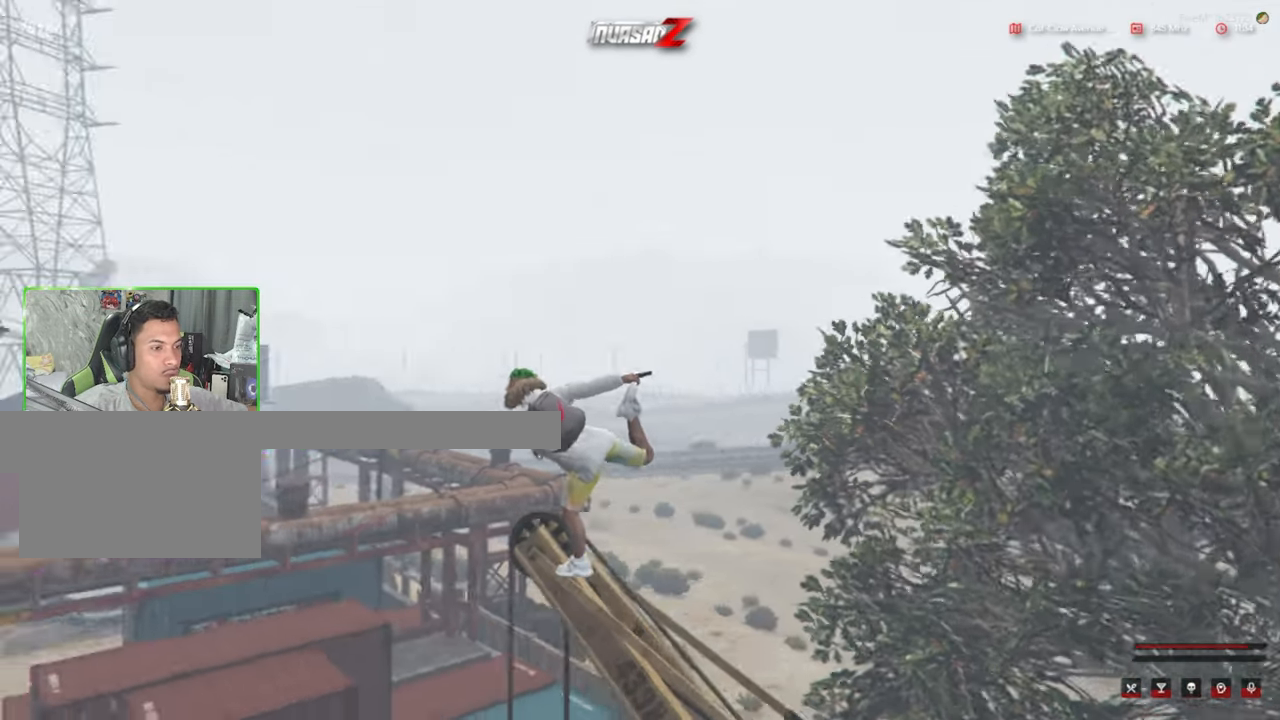
{"keys": [], "mouse": [], "mouse_move": "still", "events": []}
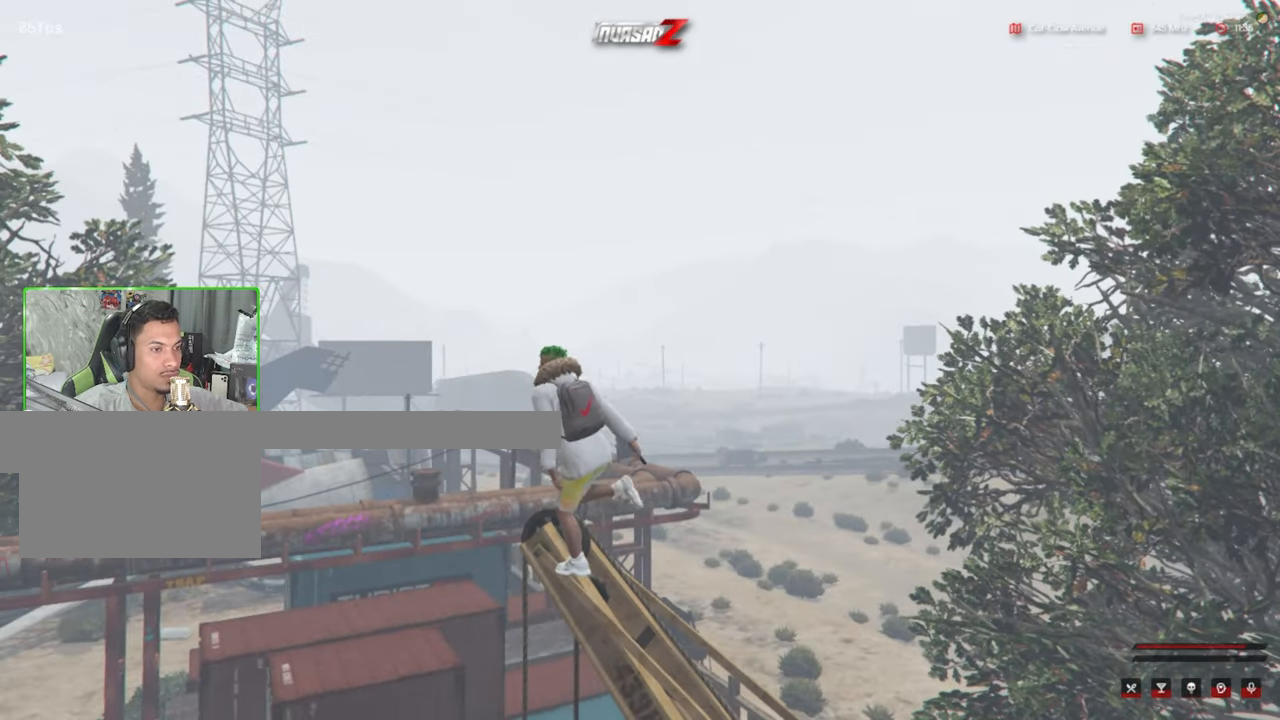
{"keys": [], "mouse": [], "mouse_move": "down", "events": []}
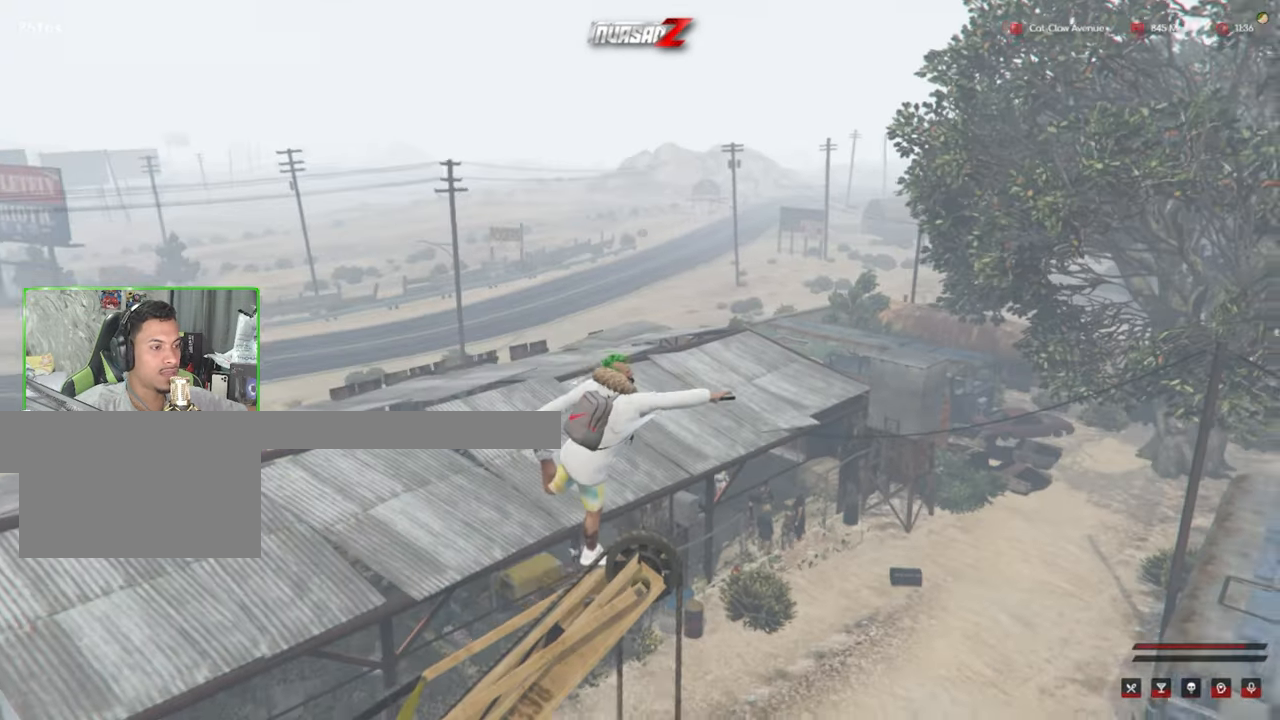
{"keys": [], "mouse": [], "mouse_move": "still", "events": []}
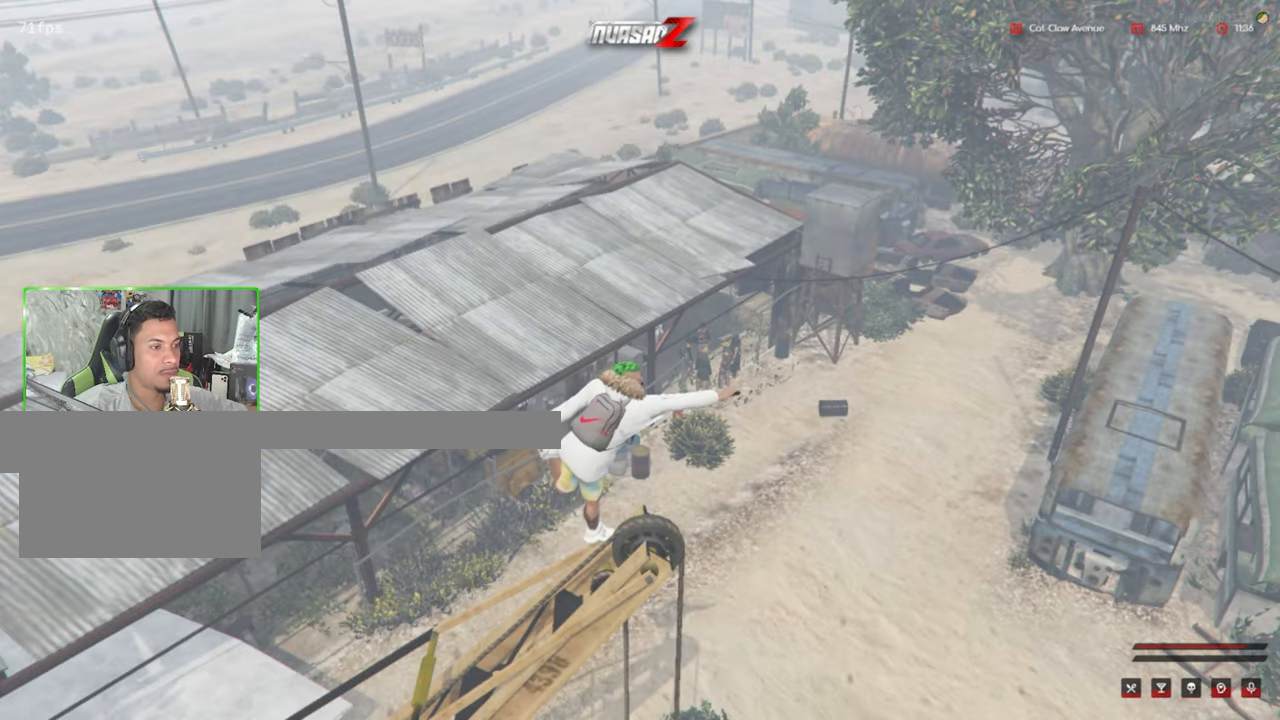
{"keys": [], "mouse": [], "mouse_move": "still", "events": []}
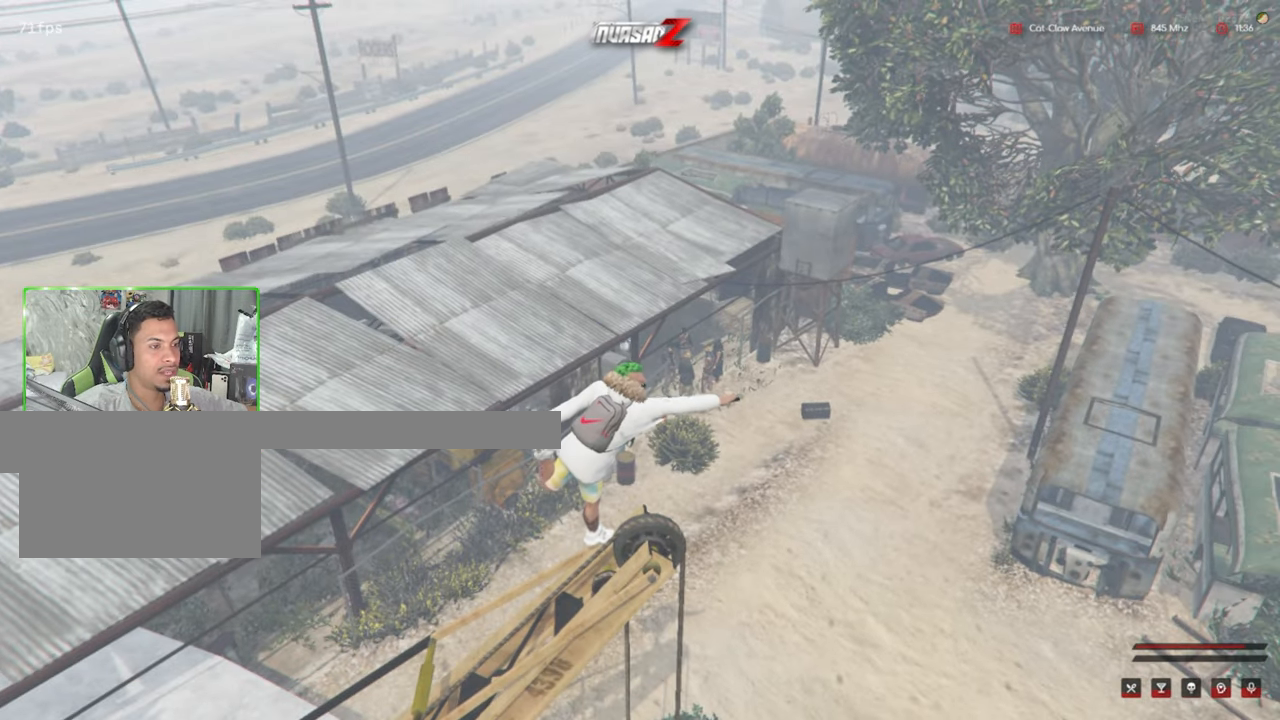
{"keys": [], "mouse": [], "mouse_move": "left", "events": []}
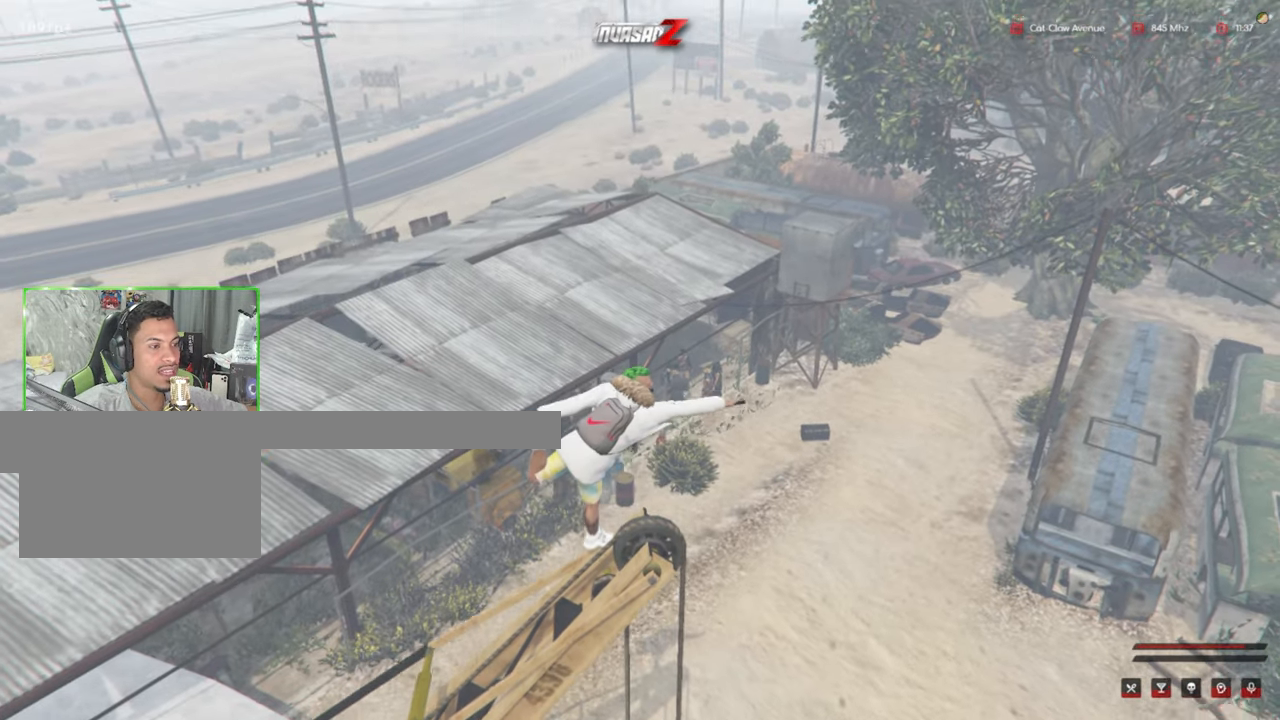
{"keys": [], "mouse": [], "mouse_move": "down-left", "events": []}
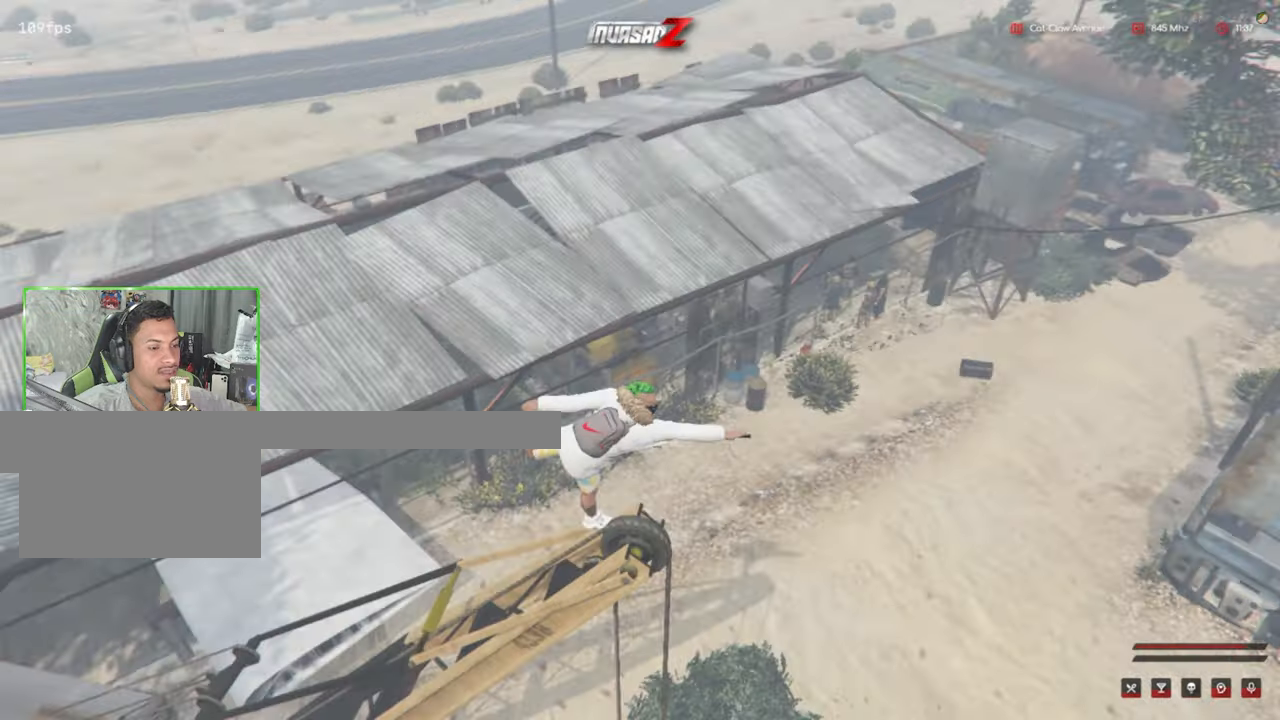
{"keys": [], "mouse": [], "mouse_move": "left", "events": []}
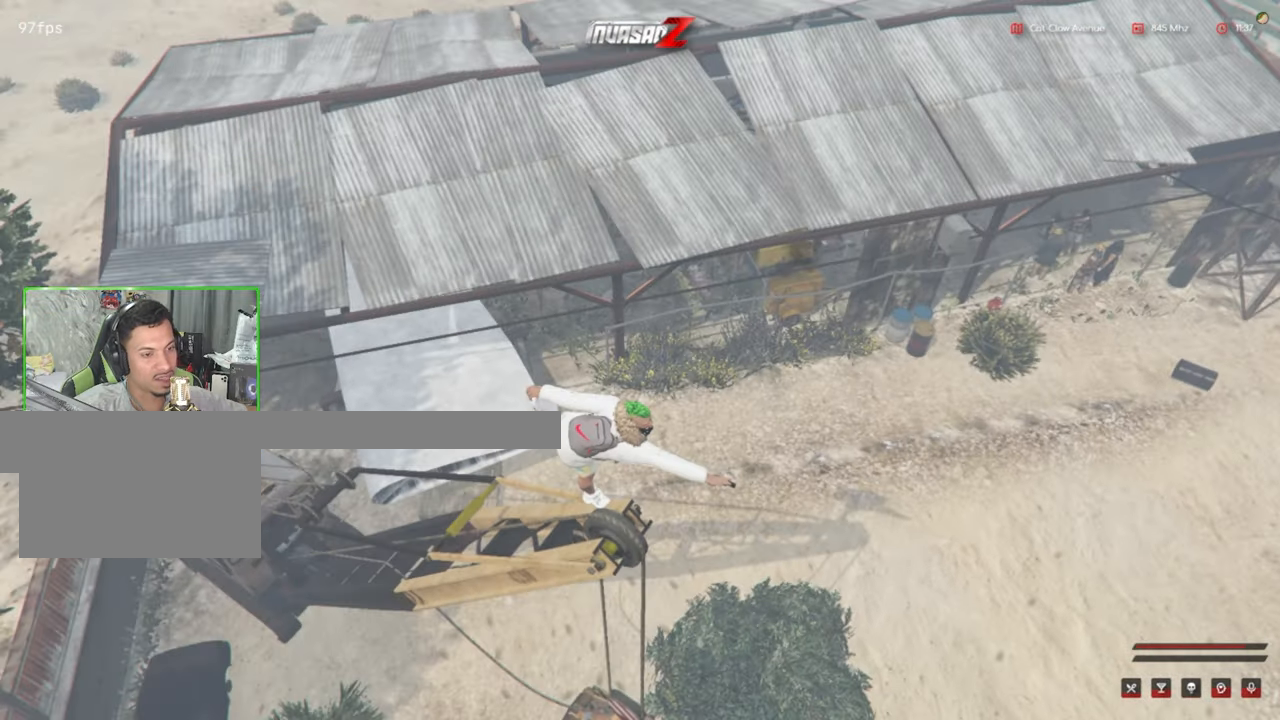
{"keys": [], "mouse": [], "mouse_move": "up-right", "events": []}
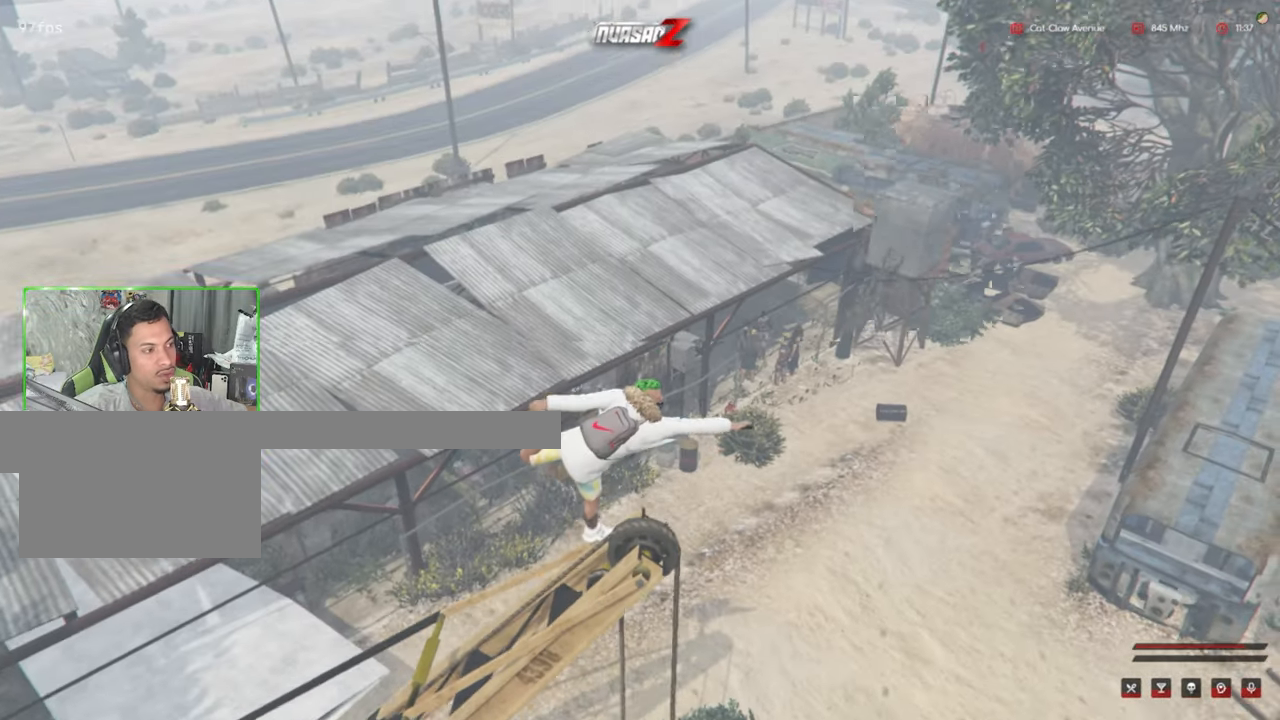
{"keys": [], "mouse": [], "mouse_move": "still", "events": []}